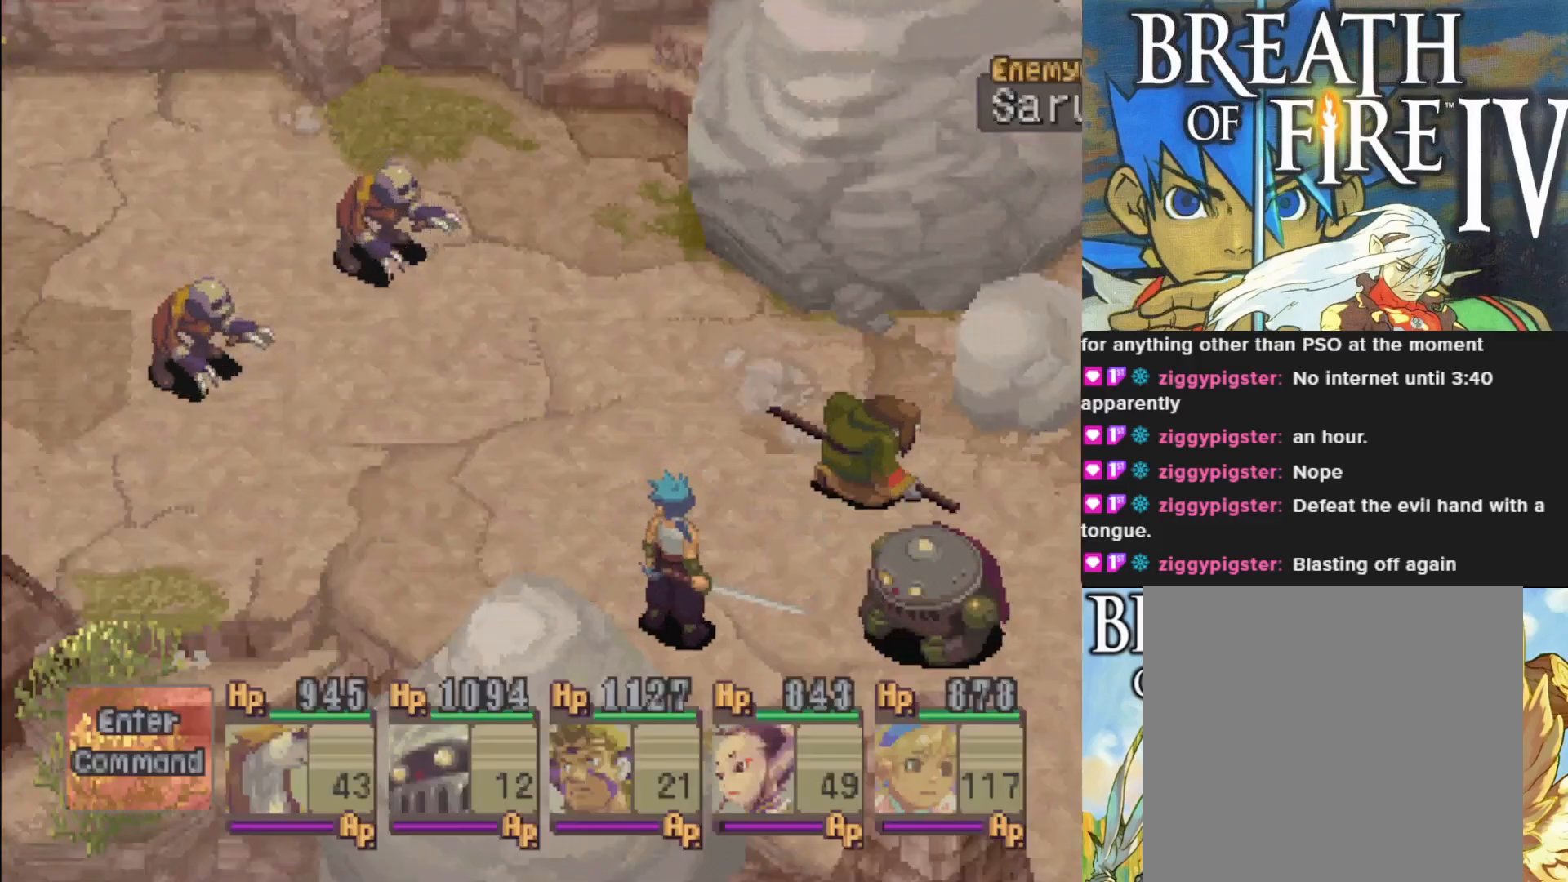
Gameplay with a controller (PlayStation layout); each line is a JSON object with the inputs held at the frame after it. "events" lists button and stick changes between this image and that frame as [ms after this image, input, new state], when the widget could be followed in between. Not read: right_stick.
{"buttons": ["SQUARE"], "left_stick": "center", "events": [[433, "SQUARE", "down"]]}
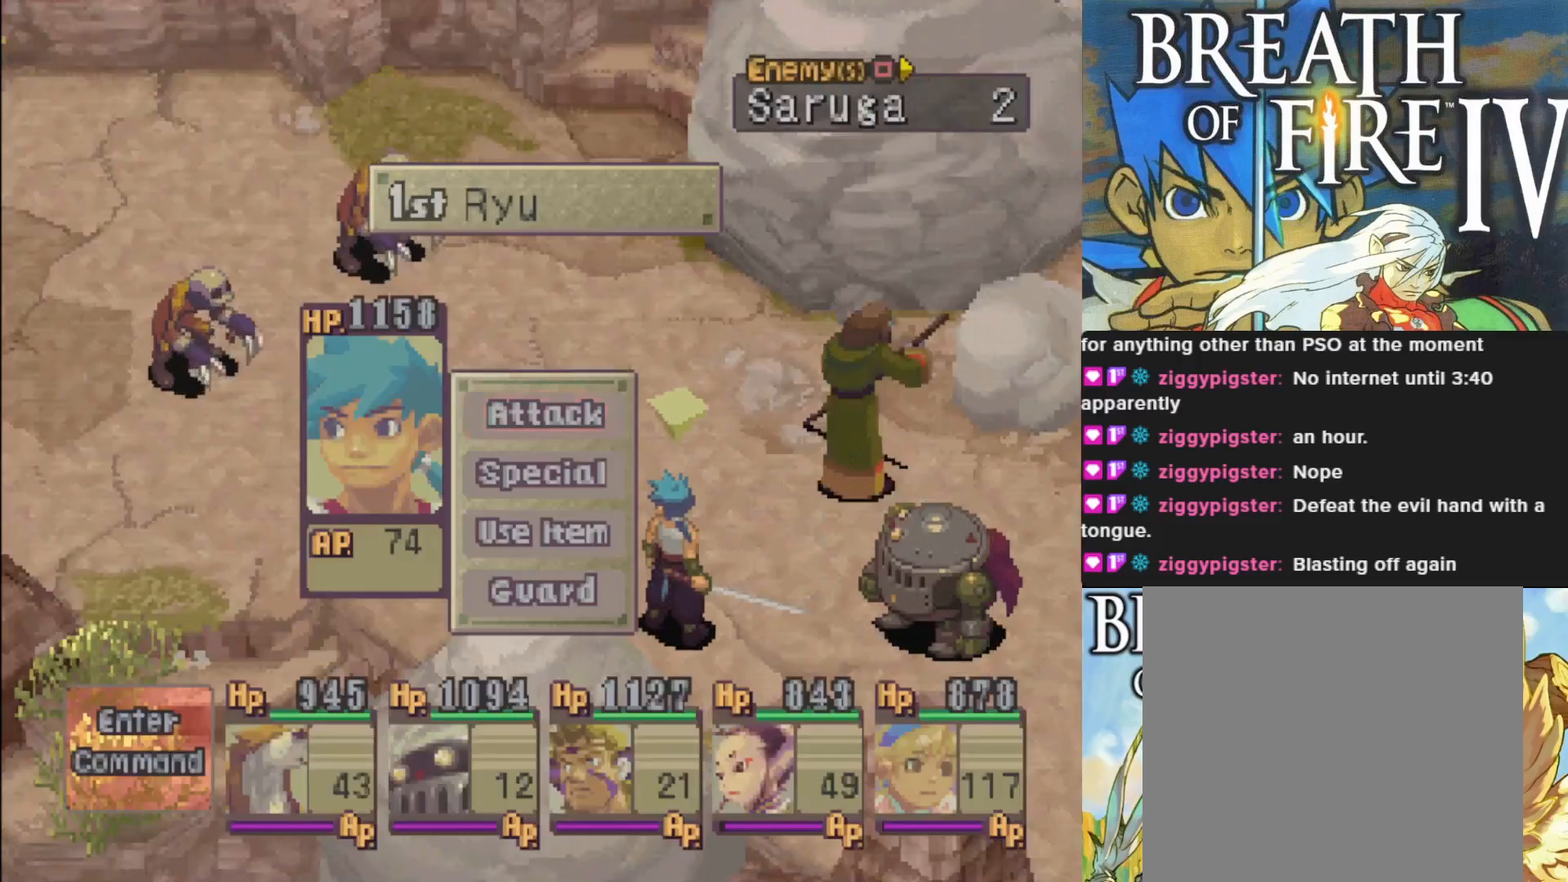
{"buttons": [], "left_stick": "center", "events": [[83, "SQUARE", "up"]]}
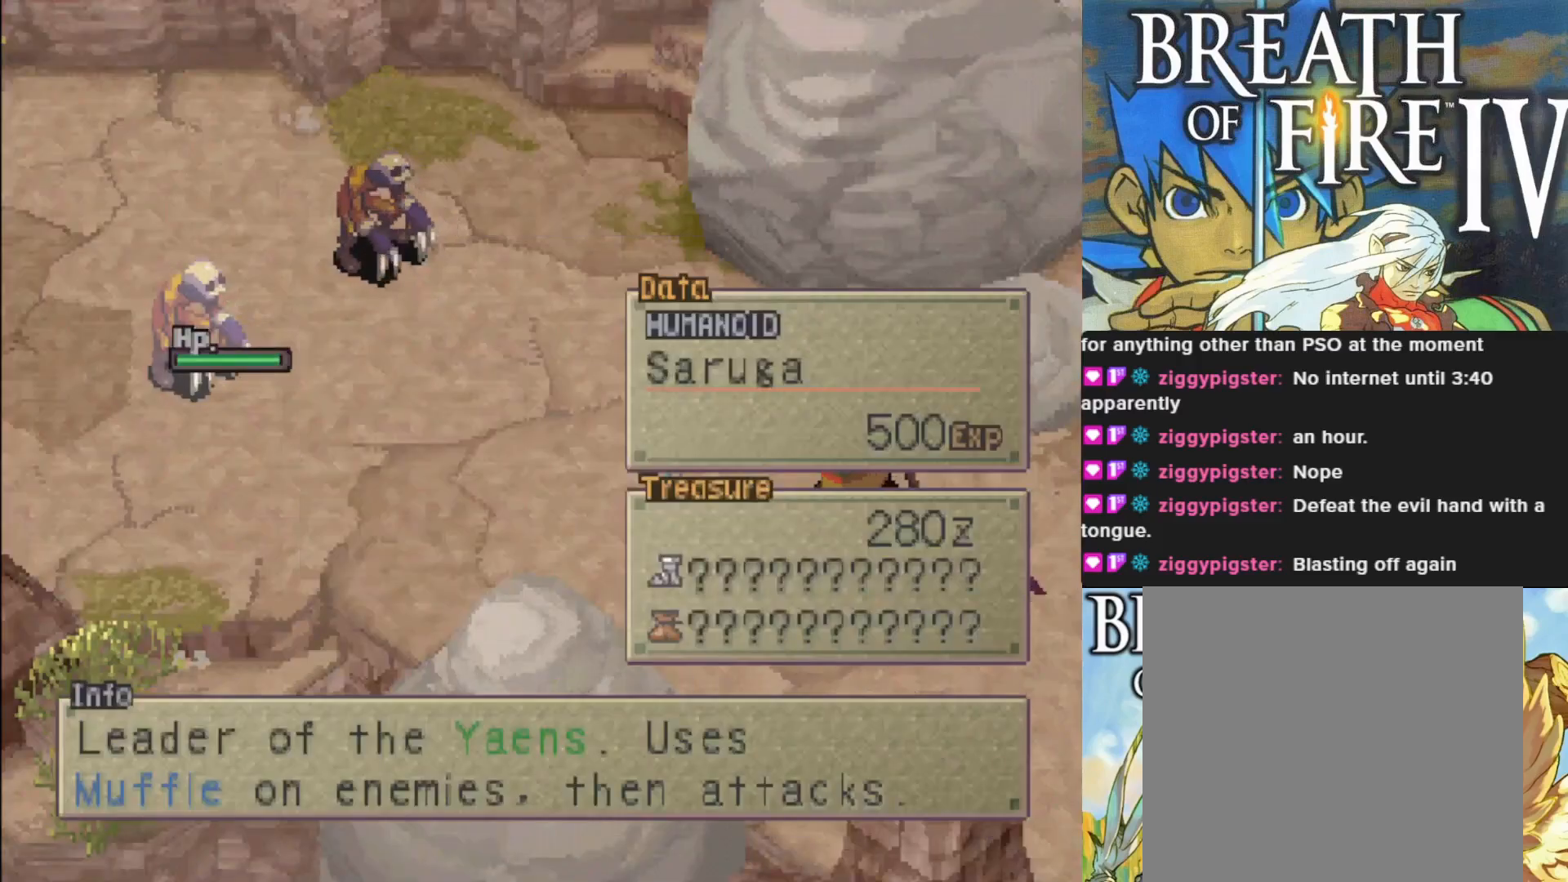
{"buttons": [], "left_stick": "center", "events": [[50, "DPAD_RIGHT", "down"], [200, "DPAD_RIGHT", "up"]]}
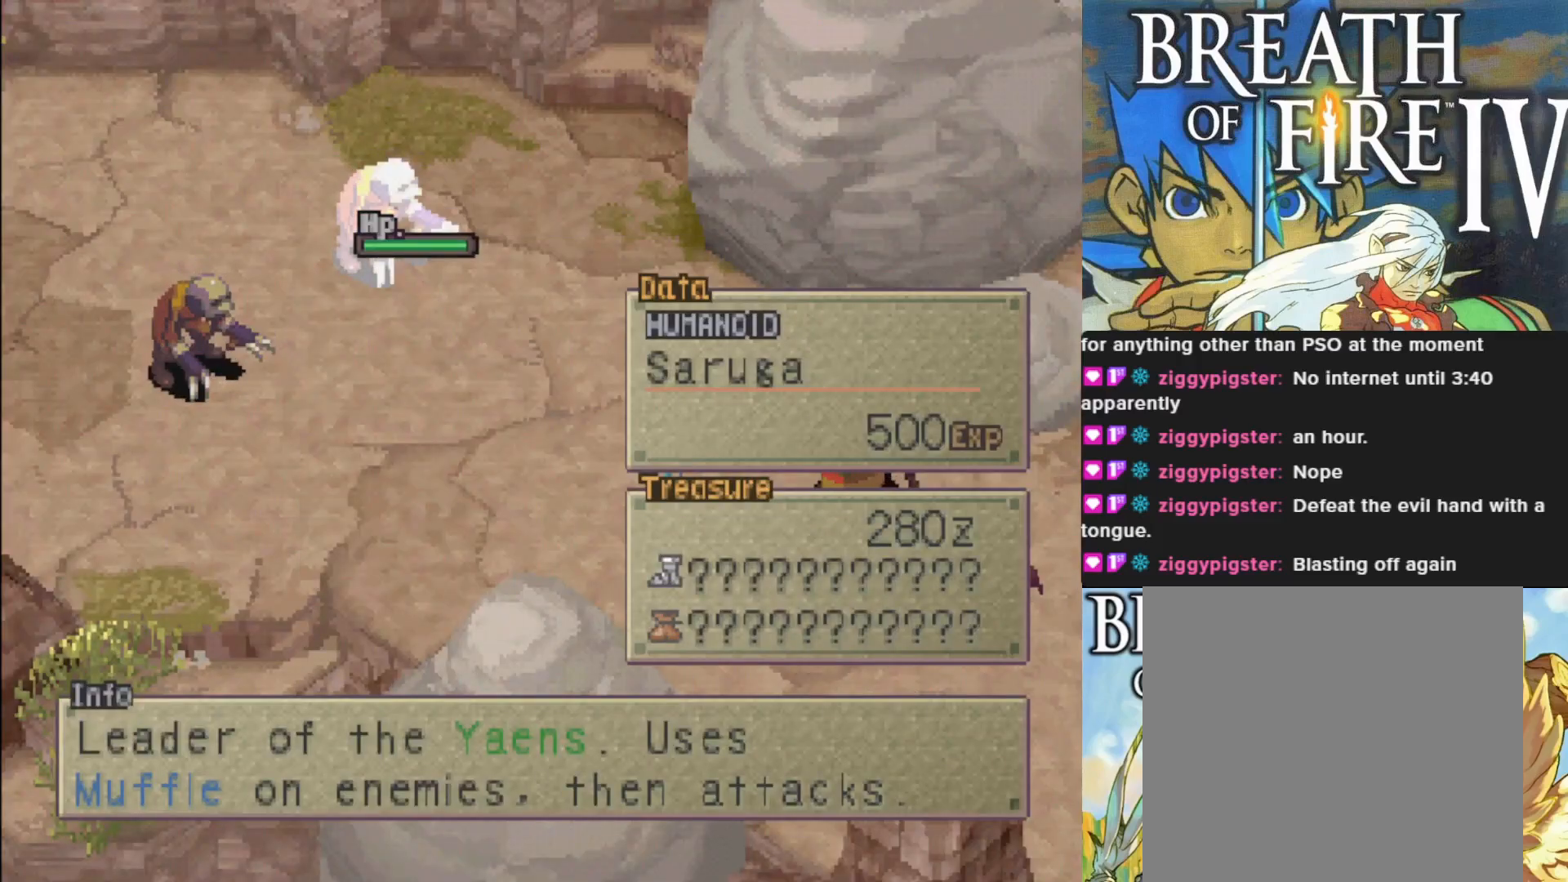
{"buttons": [], "left_stick": "center", "events": [[267, "DPAD_LEFT", "down"], [367, "DPAD_LEFT", "up"]]}
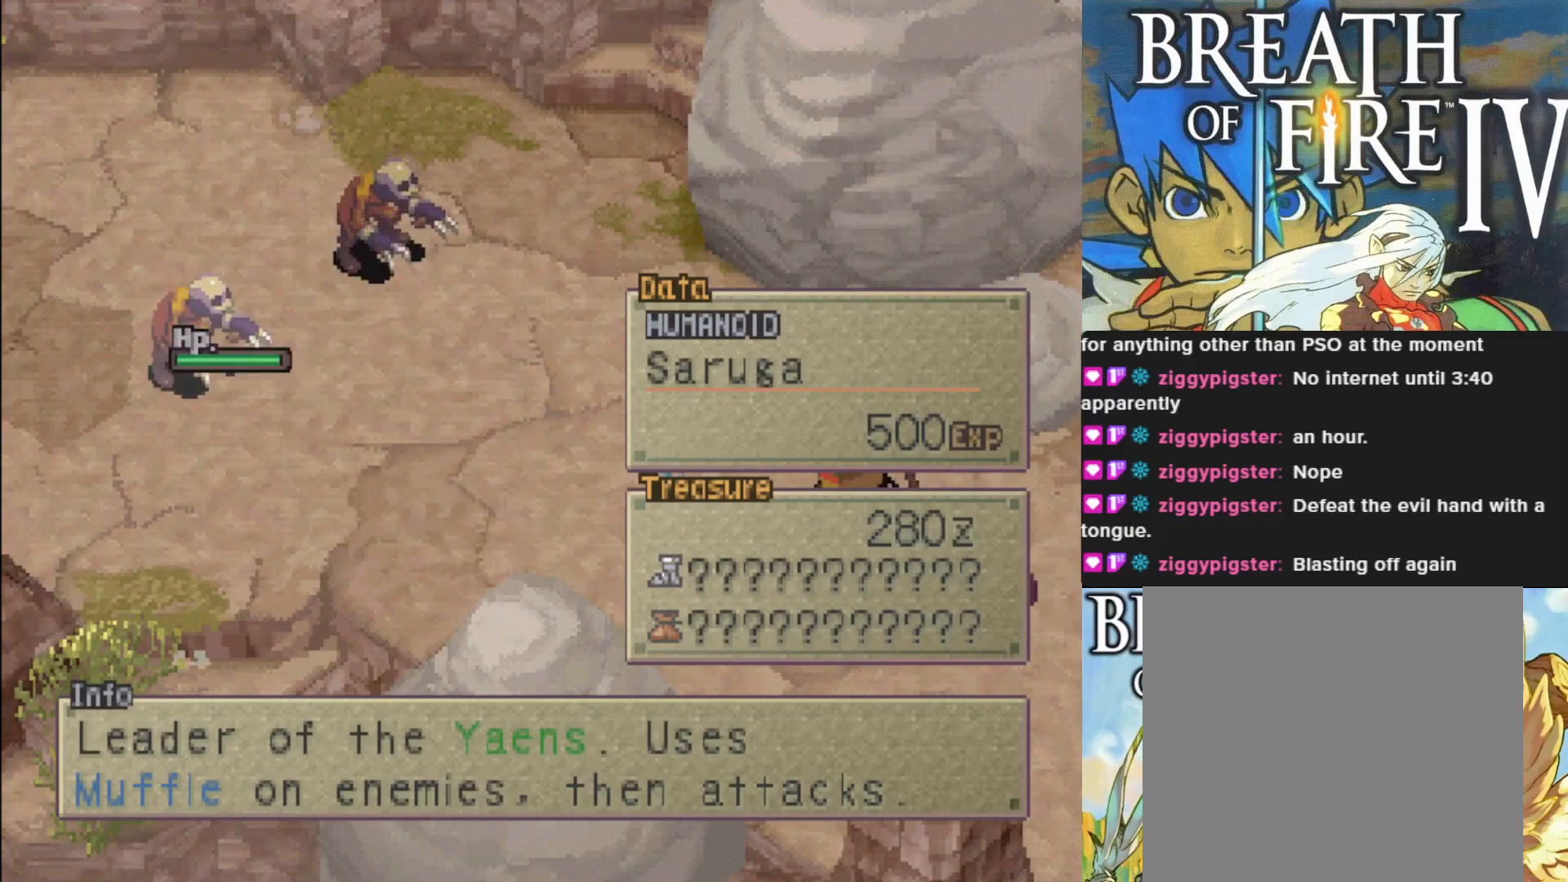
{"buttons": [], "left_stick": "center", "events": [[117, "DPAD_RIGHT", "down"], [267, "DPAD_RIGHT", "up"]]}
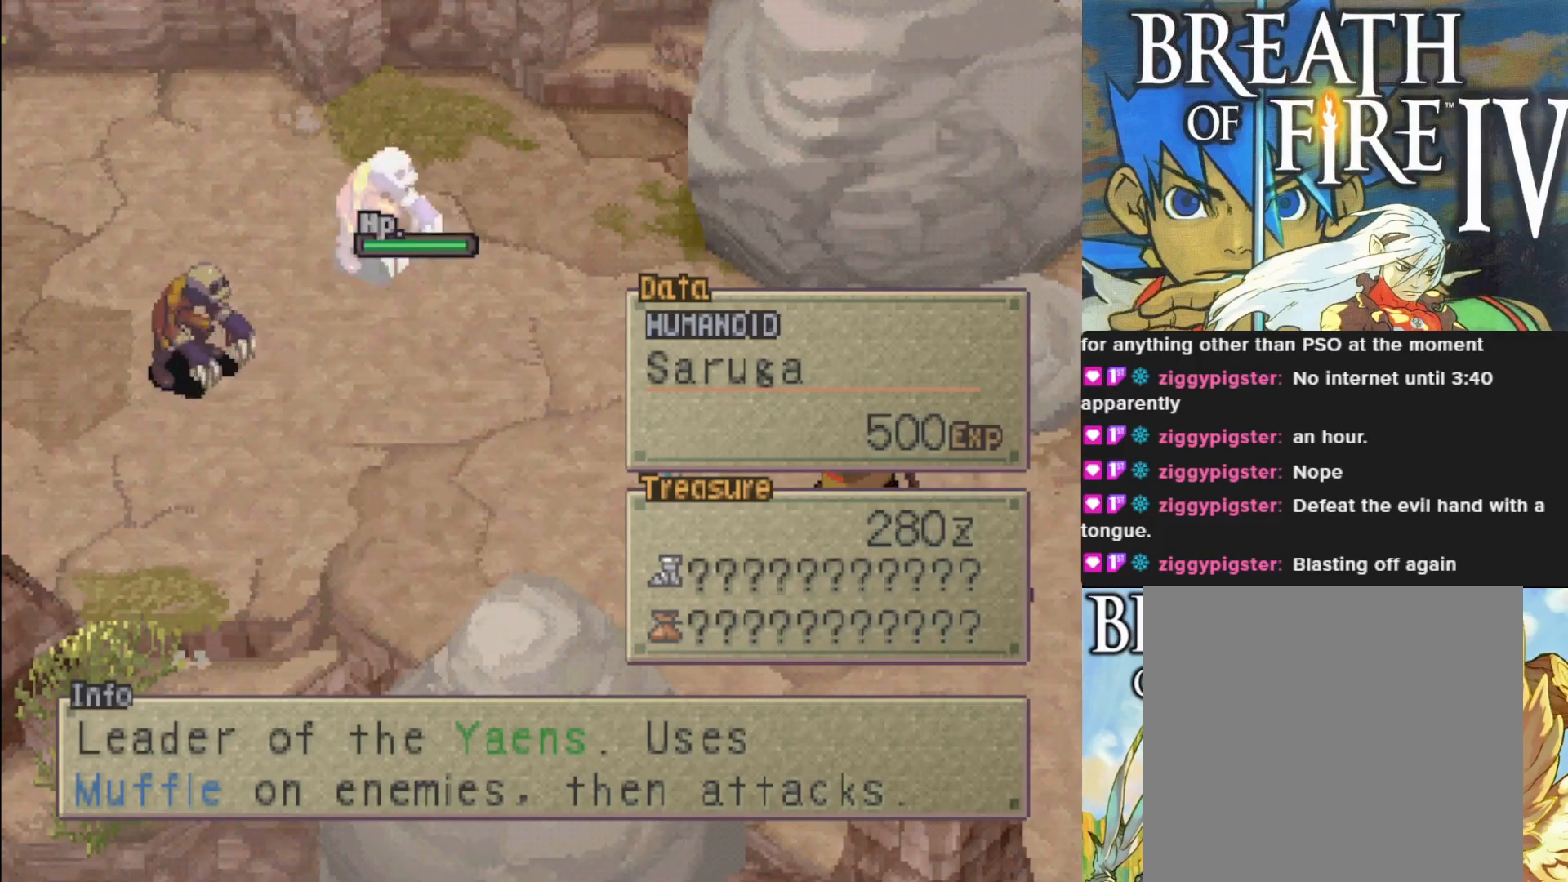
{"buttons": [], "left_stick": "center", "events": [[250, "DPAD_LEFT", "down"], [383, "DPAD_LEFT", "up"]]}
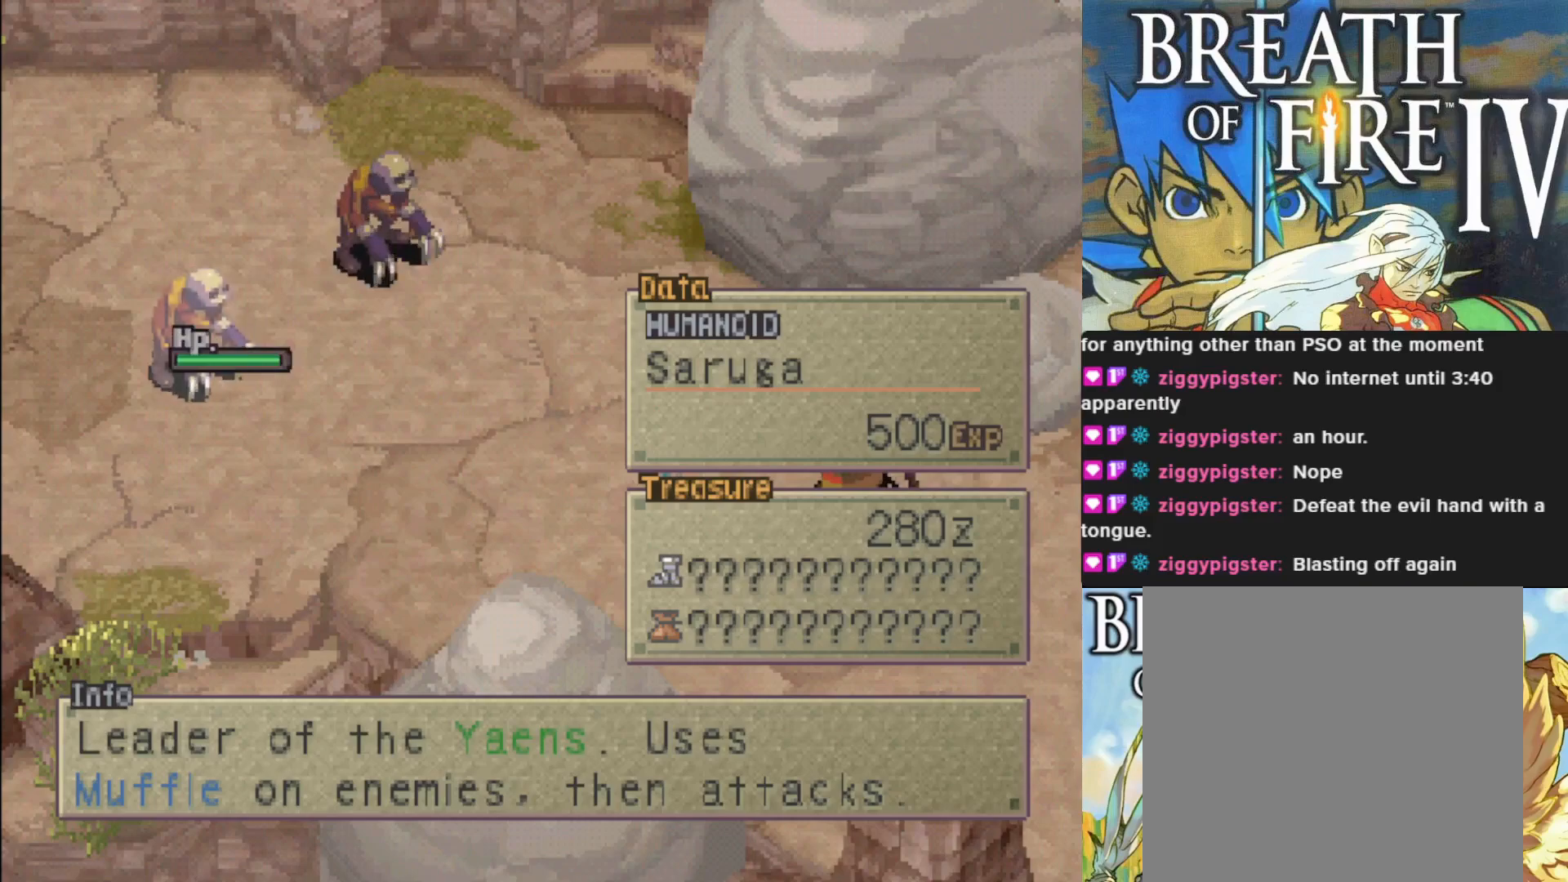
{"buttons": [], "left_stick": "center", "events": [[183, "DPAD_RIGHT", "down"], [317, "DPAD_RIGHT", "up"]]}
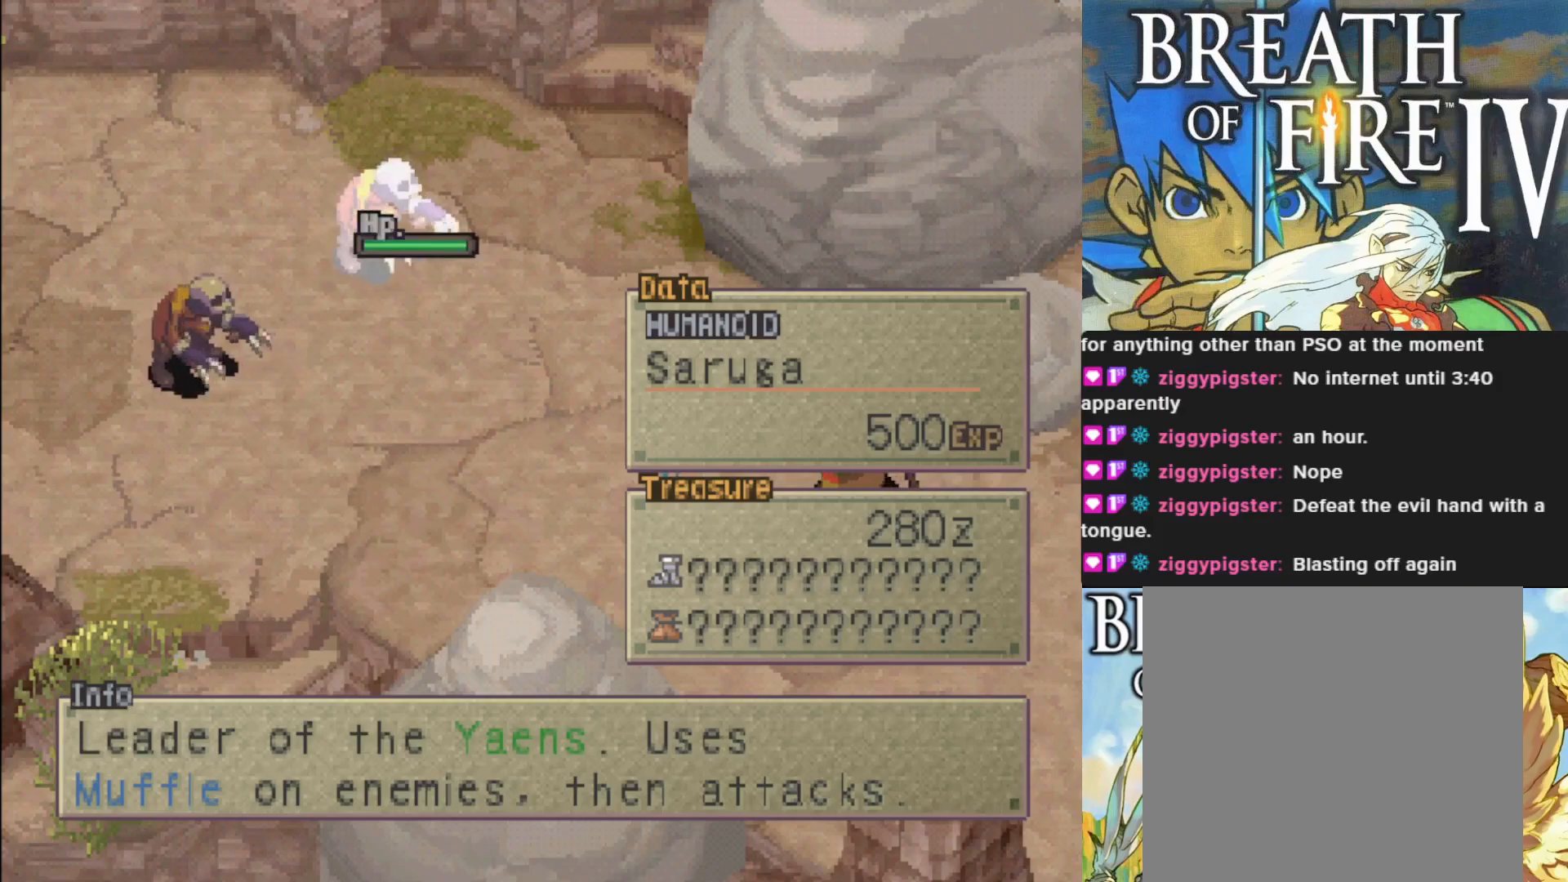
{"buttons": [], "left_stick": "center", "events": [[17, "DPAD_LEFT", "down"], [167, "DPAD_LEFT", "up"], [333, "TRIANGLE", "down"], [467, "TRIANGLE", "up"]]}
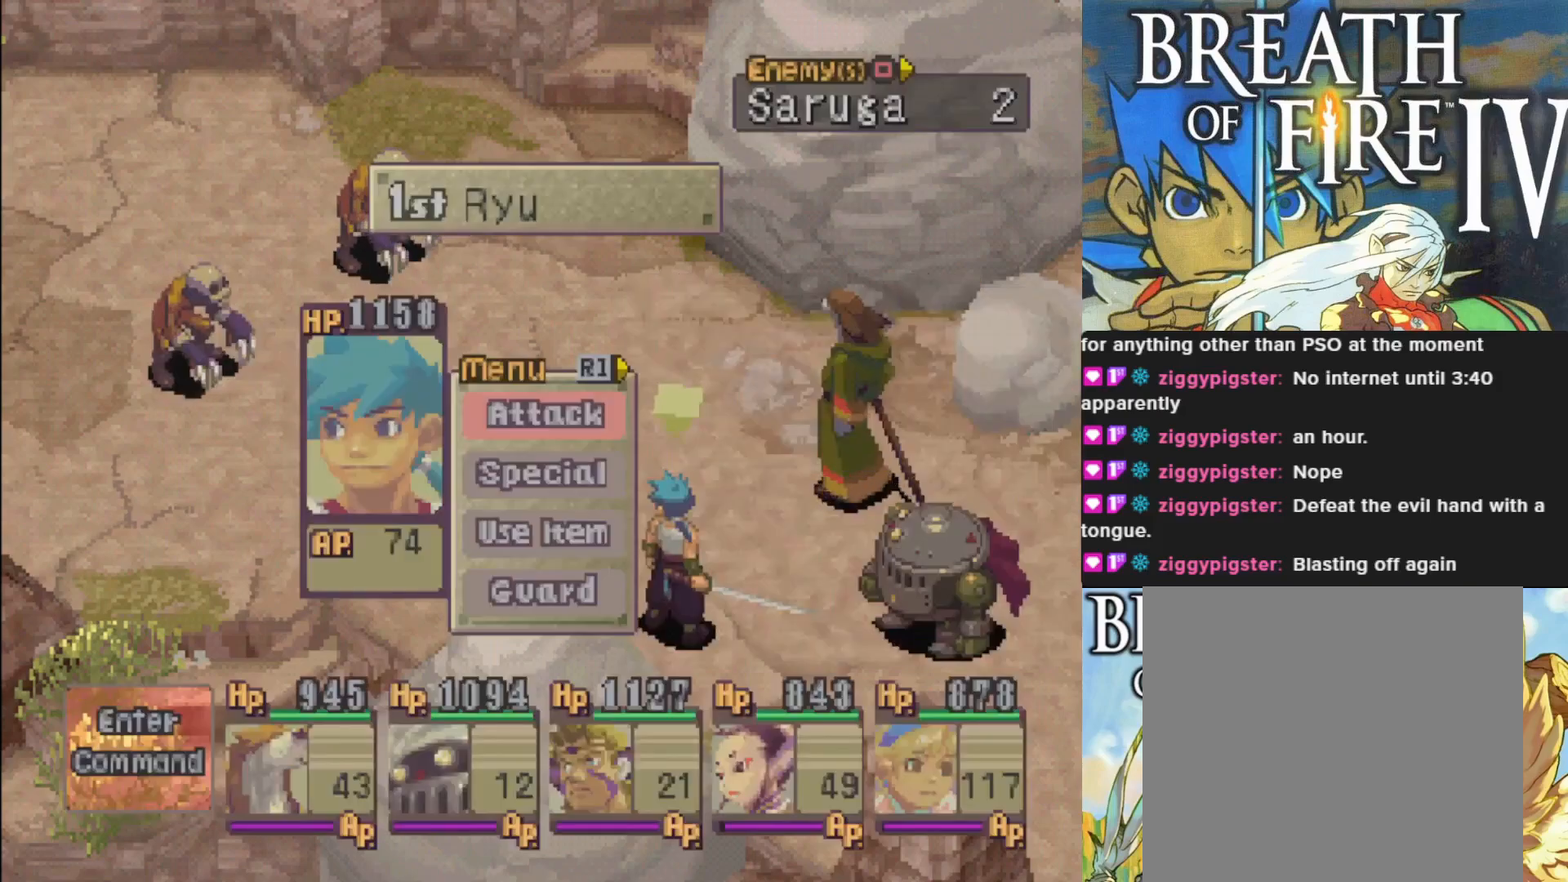
{"buttons": ["DPAD_DOWN"], "left_stick": "center", "events": [[400, "DPAD_DOWN", "down"]]}
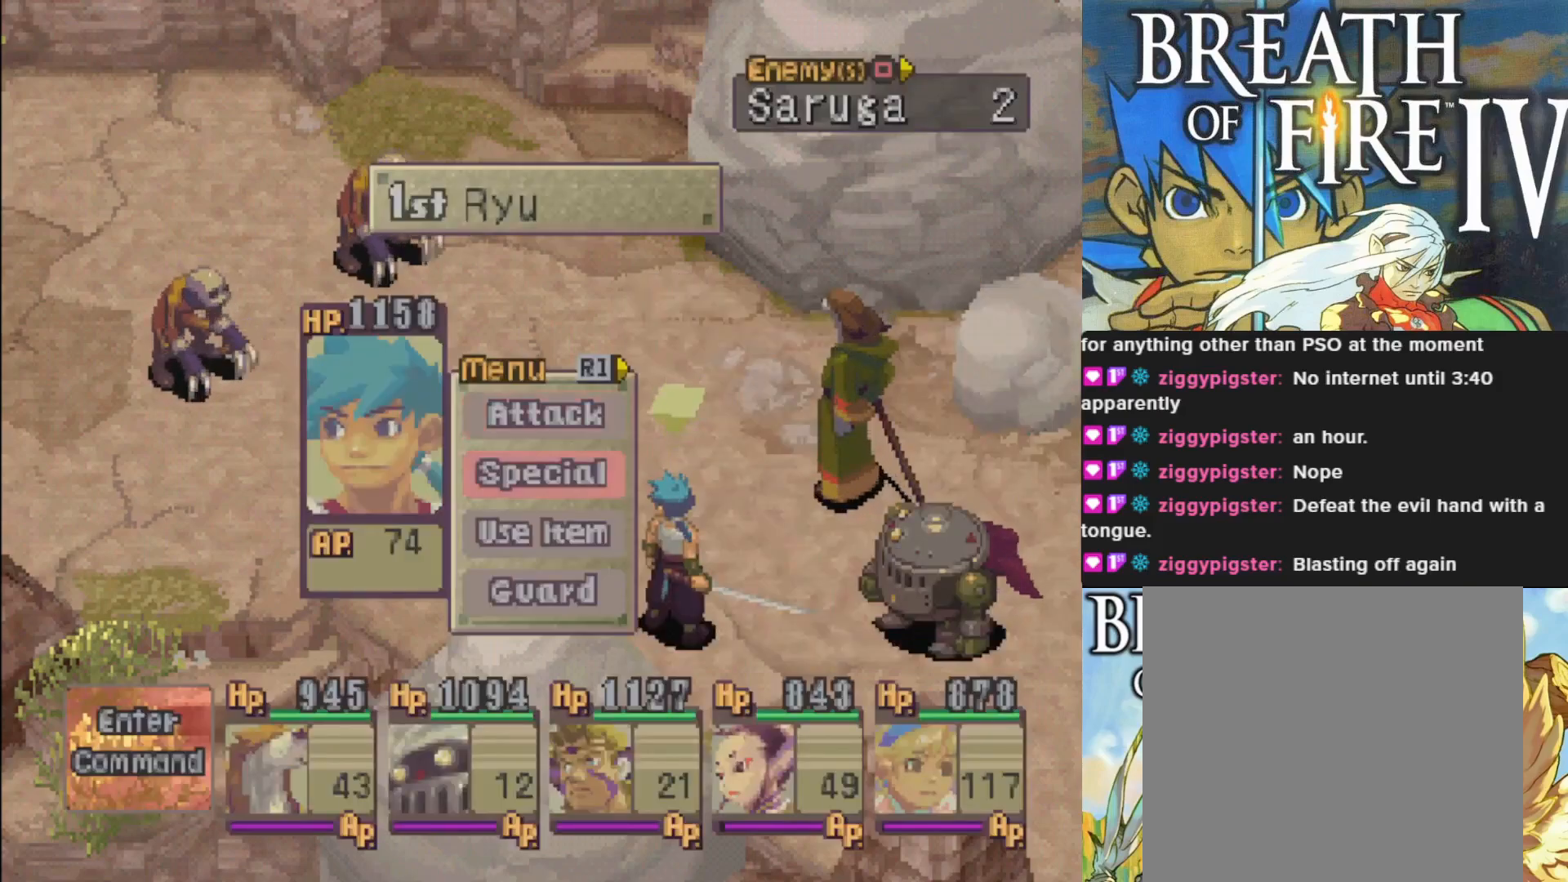
{"buttons": [], "left_stick": "center", "events": [[17, "CROSS", "down"], [33, "DPAD_DOWN", "up"], [150, "CROSS", "up"]]}
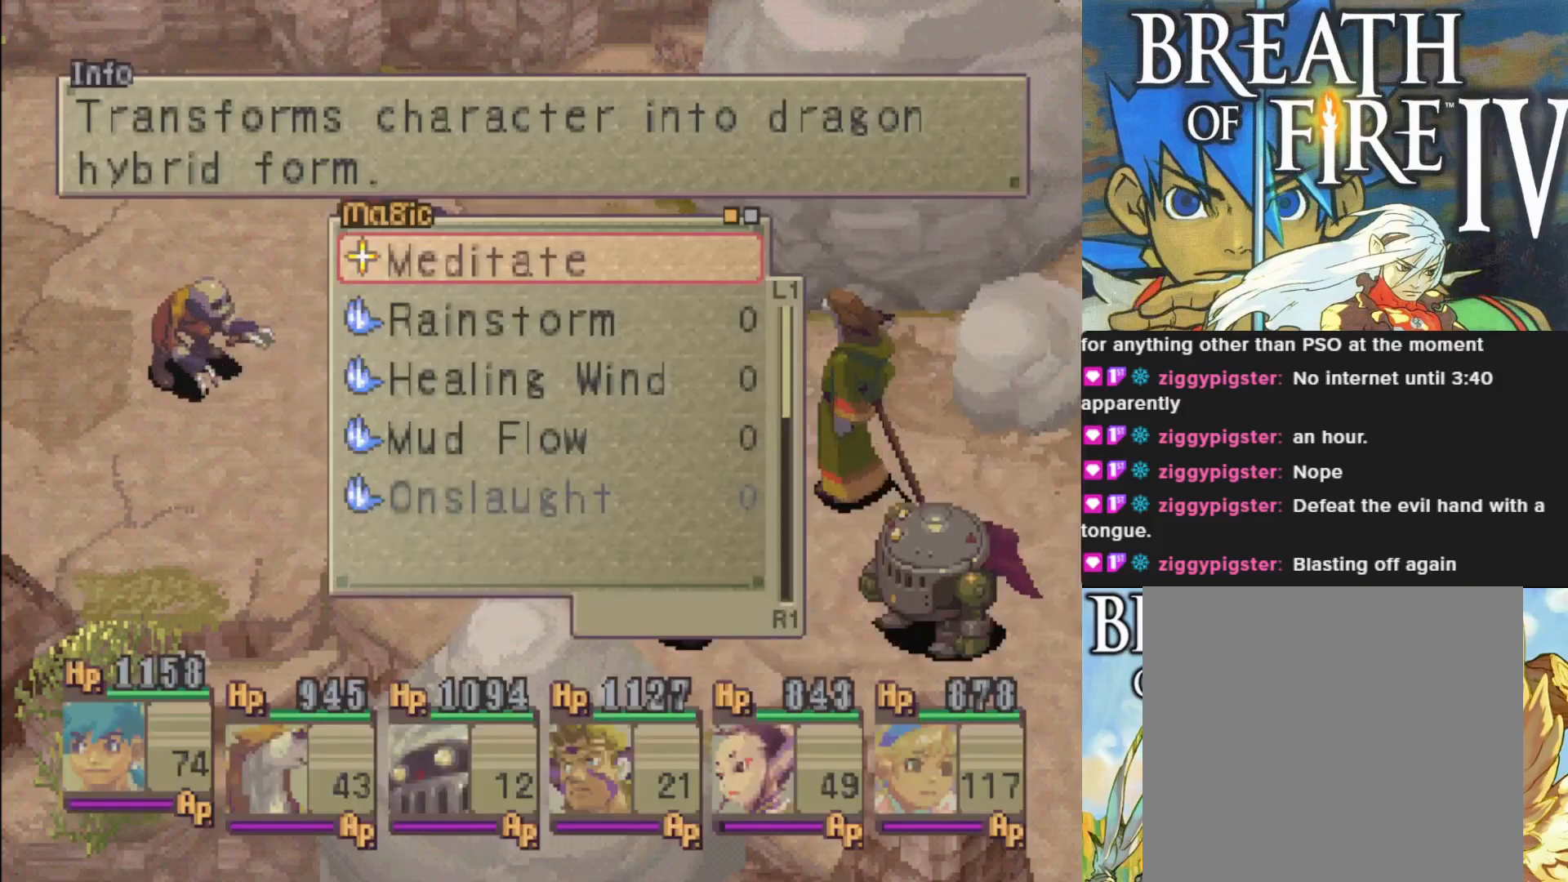
{"buttons": [], "left_stick": "center", "events": [[200, "DPAD_DOWN", "down"], [317, "DPAD_DOWN", "up"]]}
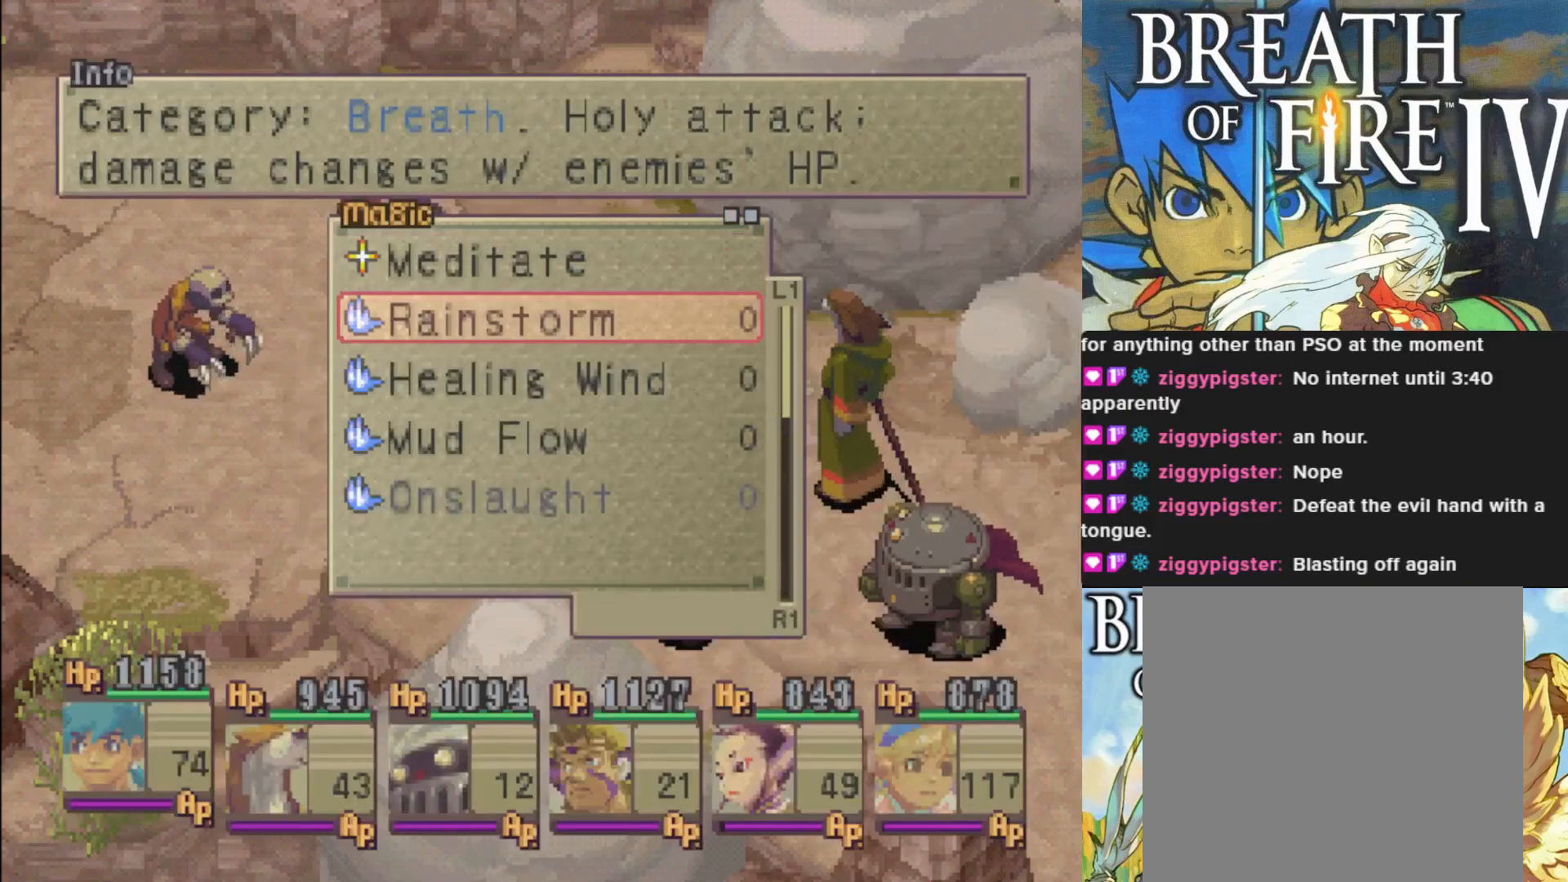
{"buttons": ["DPAD_RIGHT"], "left_stick": "center", "events": [[433, "DPAD_RIGHT", "down"]]}
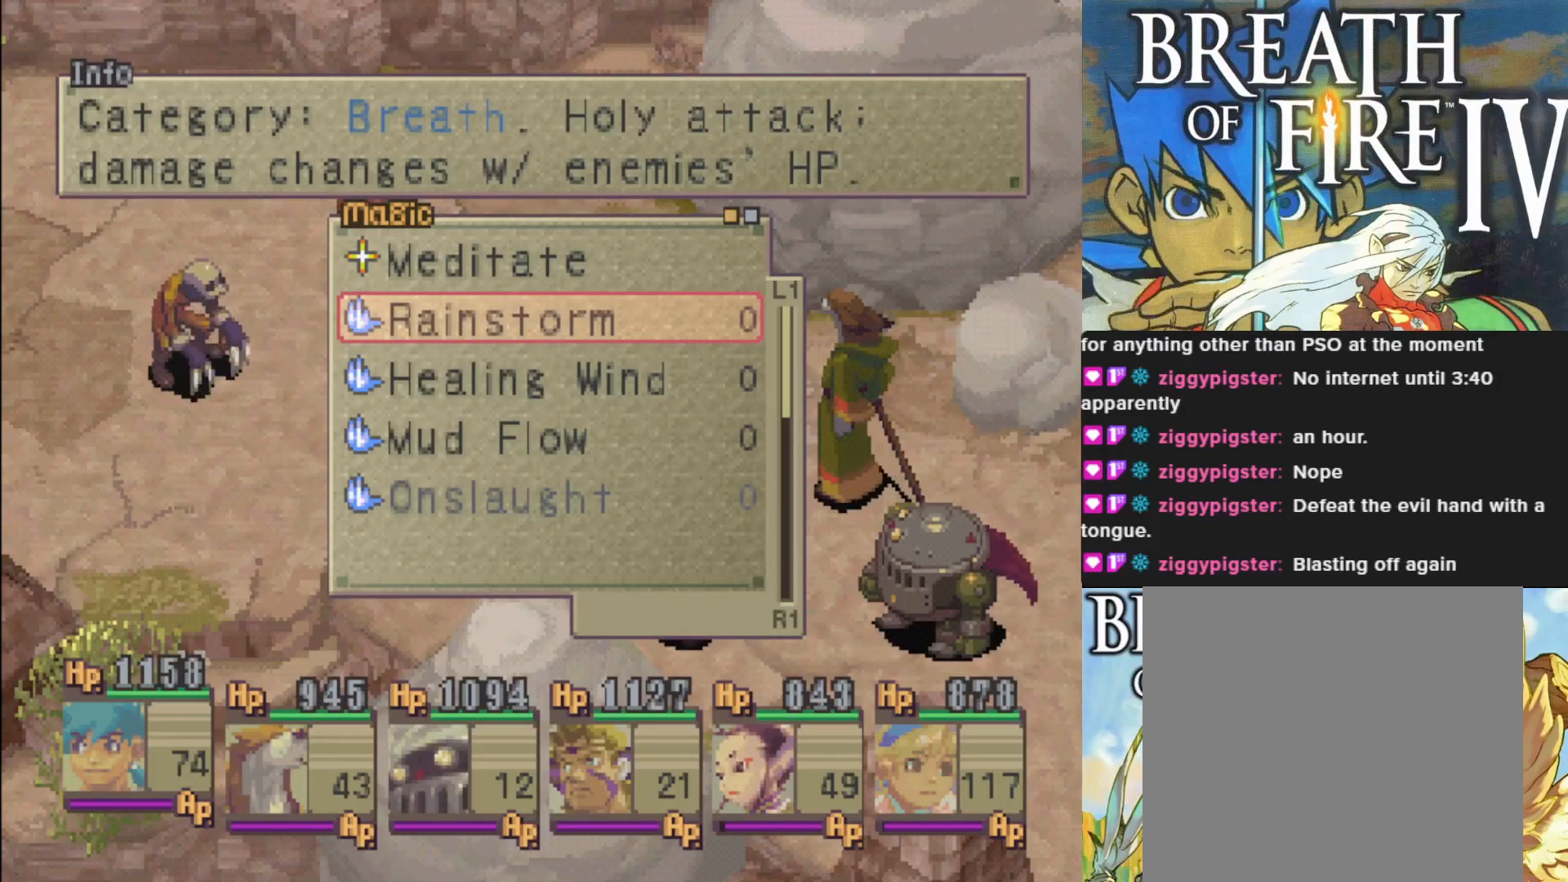
{"buttons": ["DPAD_DOWN"], "left_stick": "center", "events": [[33, "DPAD_RIGHT", "up"], [433, "DPAD_DOWN", "down"]]}
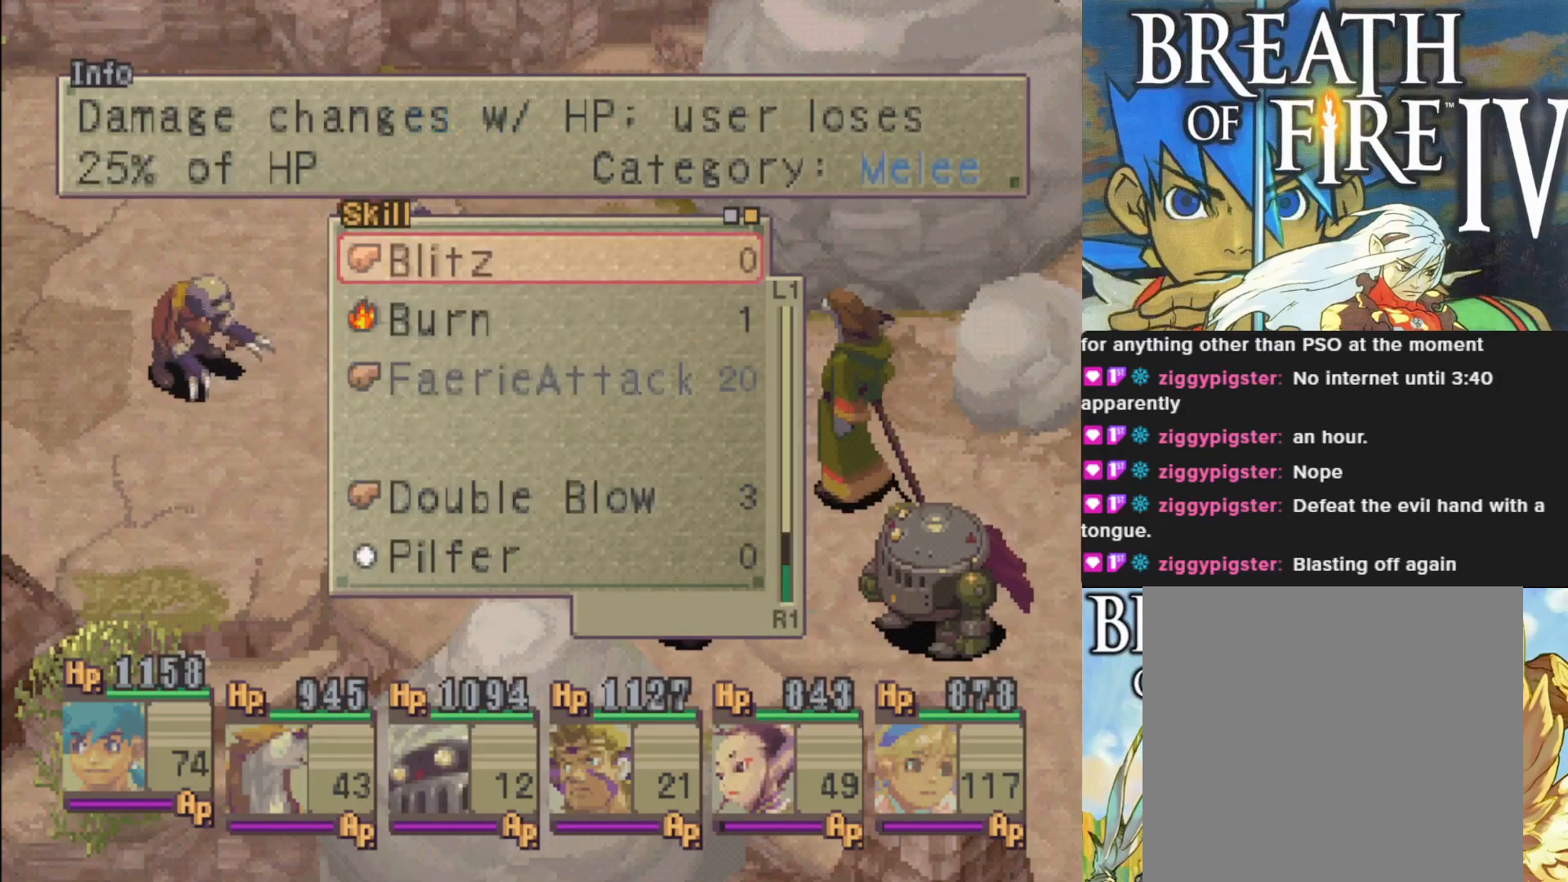
{"buttons": ["DPAD_DOWN"], "left_stick": "center", "events": [[17, "DPAD_DOWN", "up"], [117, "DPAD_DOWN", "down"], [200, "DPAD_DOWN", "up"], [467, "DPAD_DOWN", "down"]]}
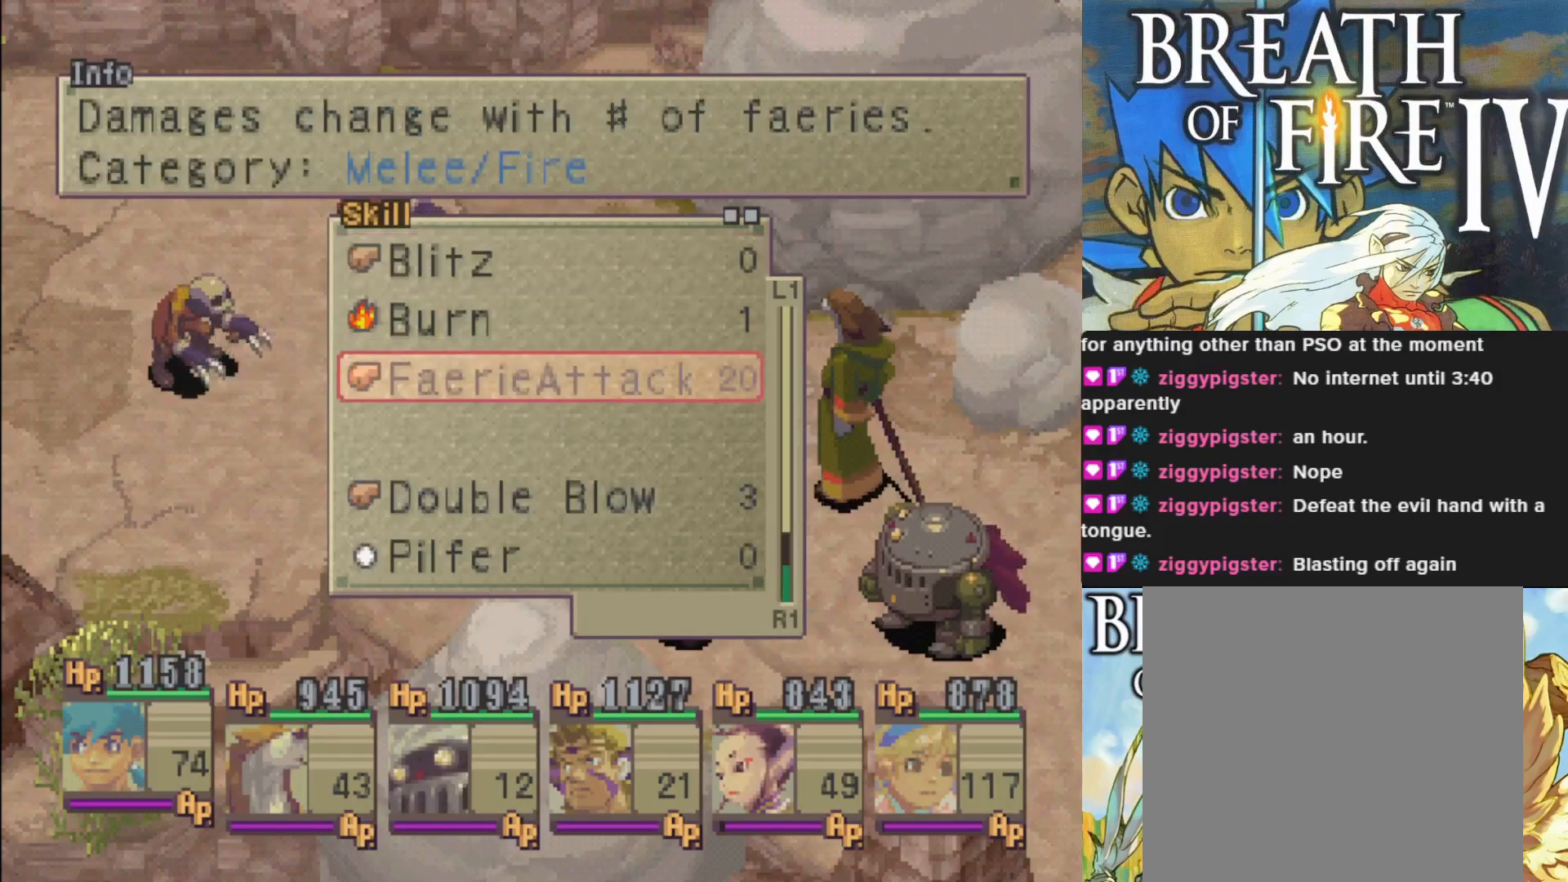
{"buttons": [], "left_stick": "center", "events": [[450, "DPAD_DOWN", "up"]]}
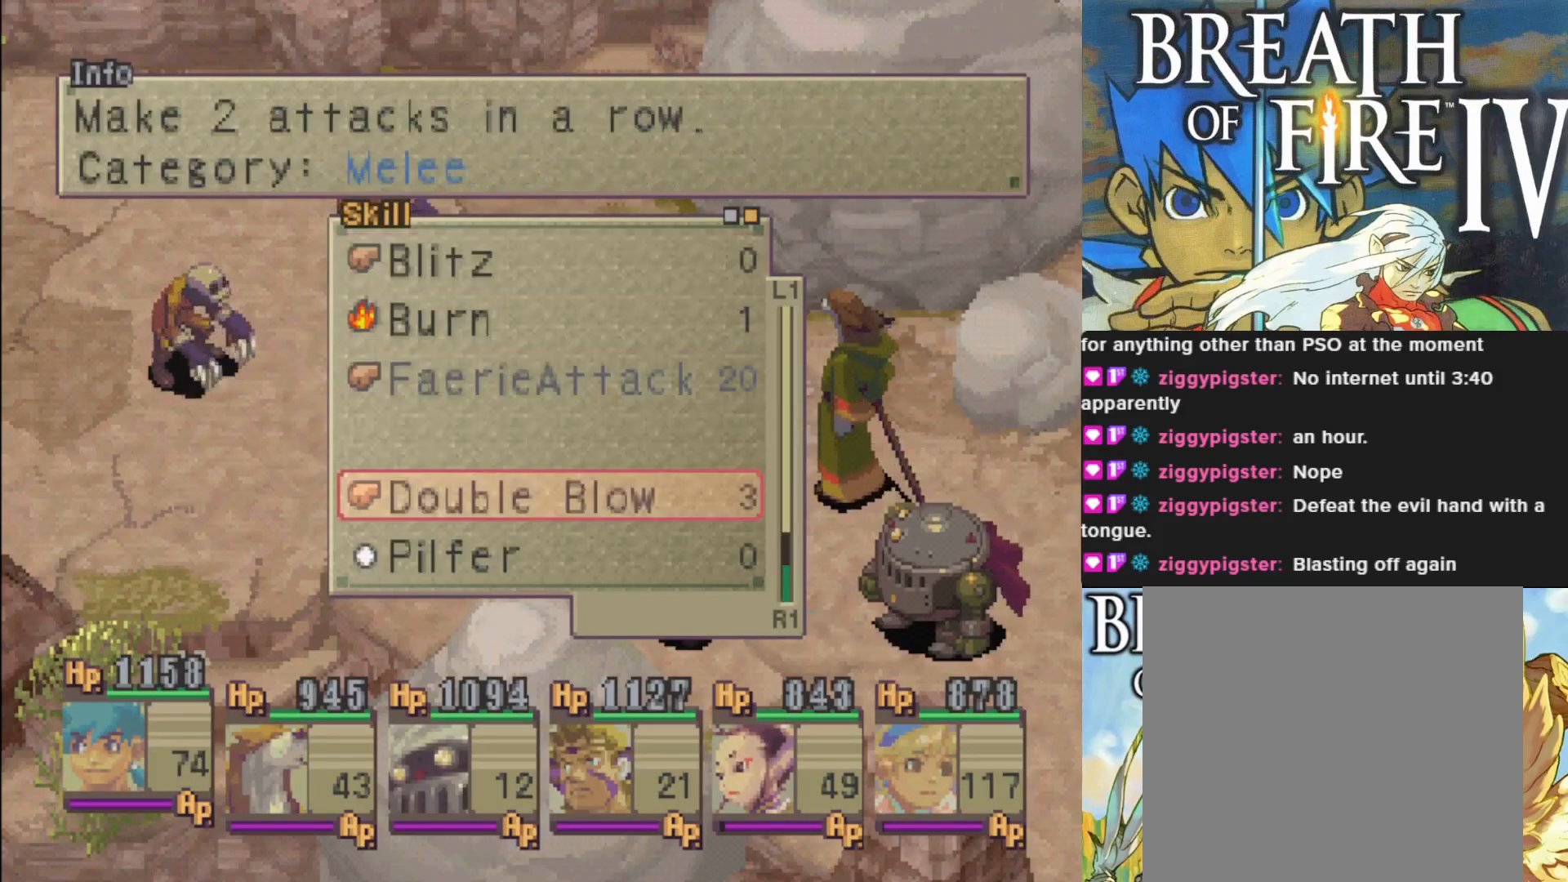
{"buttons": ["CROSS"], "left_stick": "center", "events": [[200, "DPAD_DOWN", "down"], [317, "DPAD_DOWN", "up"], [467, "CROSS", "down"]]}
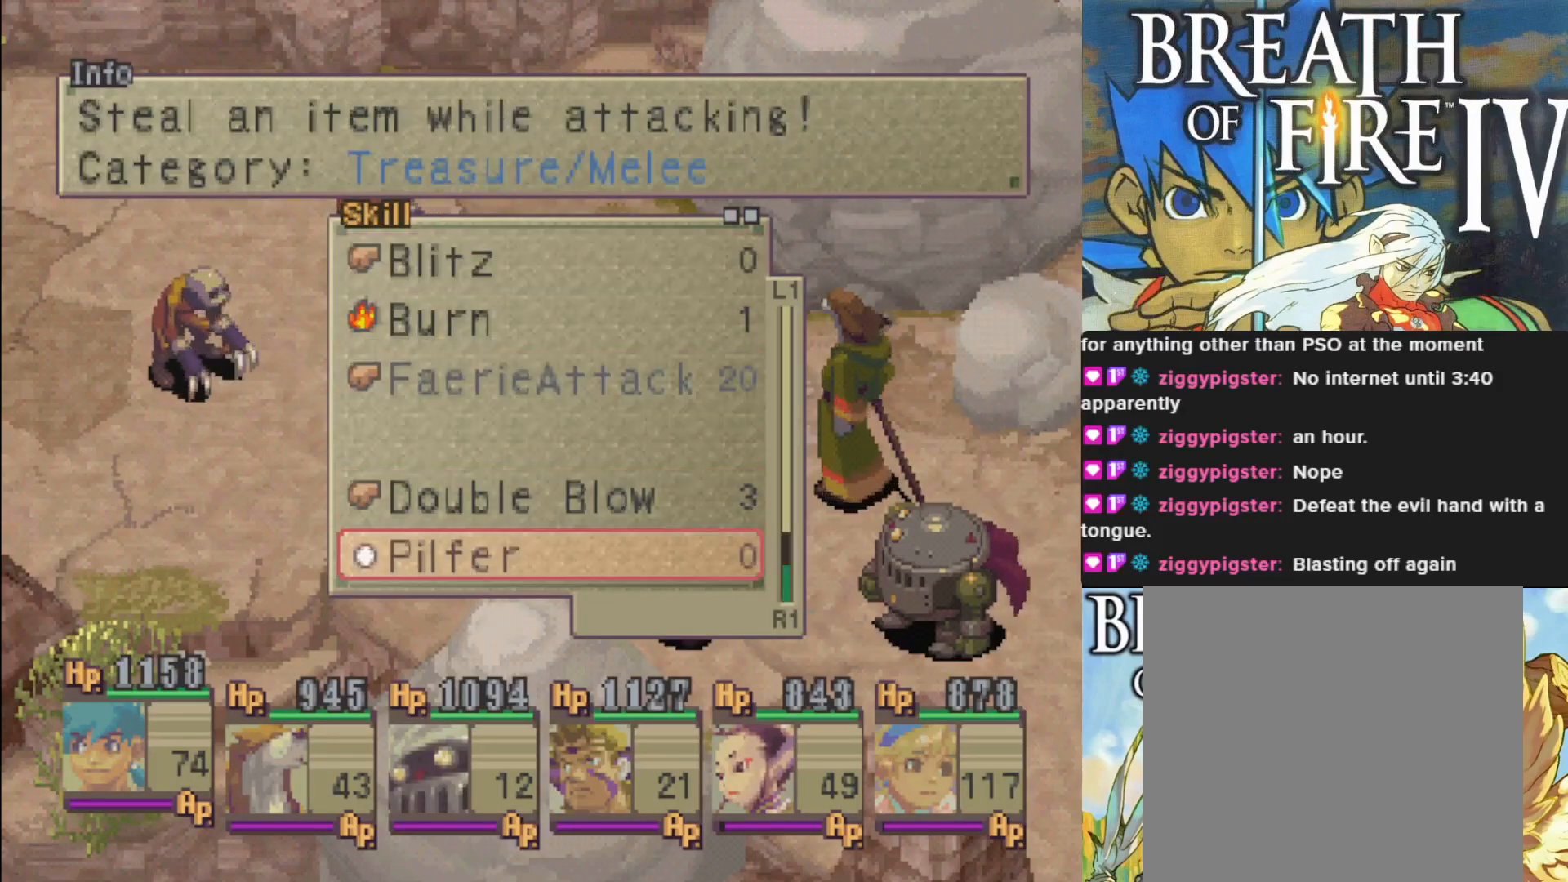
{"buttons": [], "left_stick": "center", "events": [[67, "CROSS", "up"], [350, "CROSS", "down"], [500, "CROSS", "up"]]}
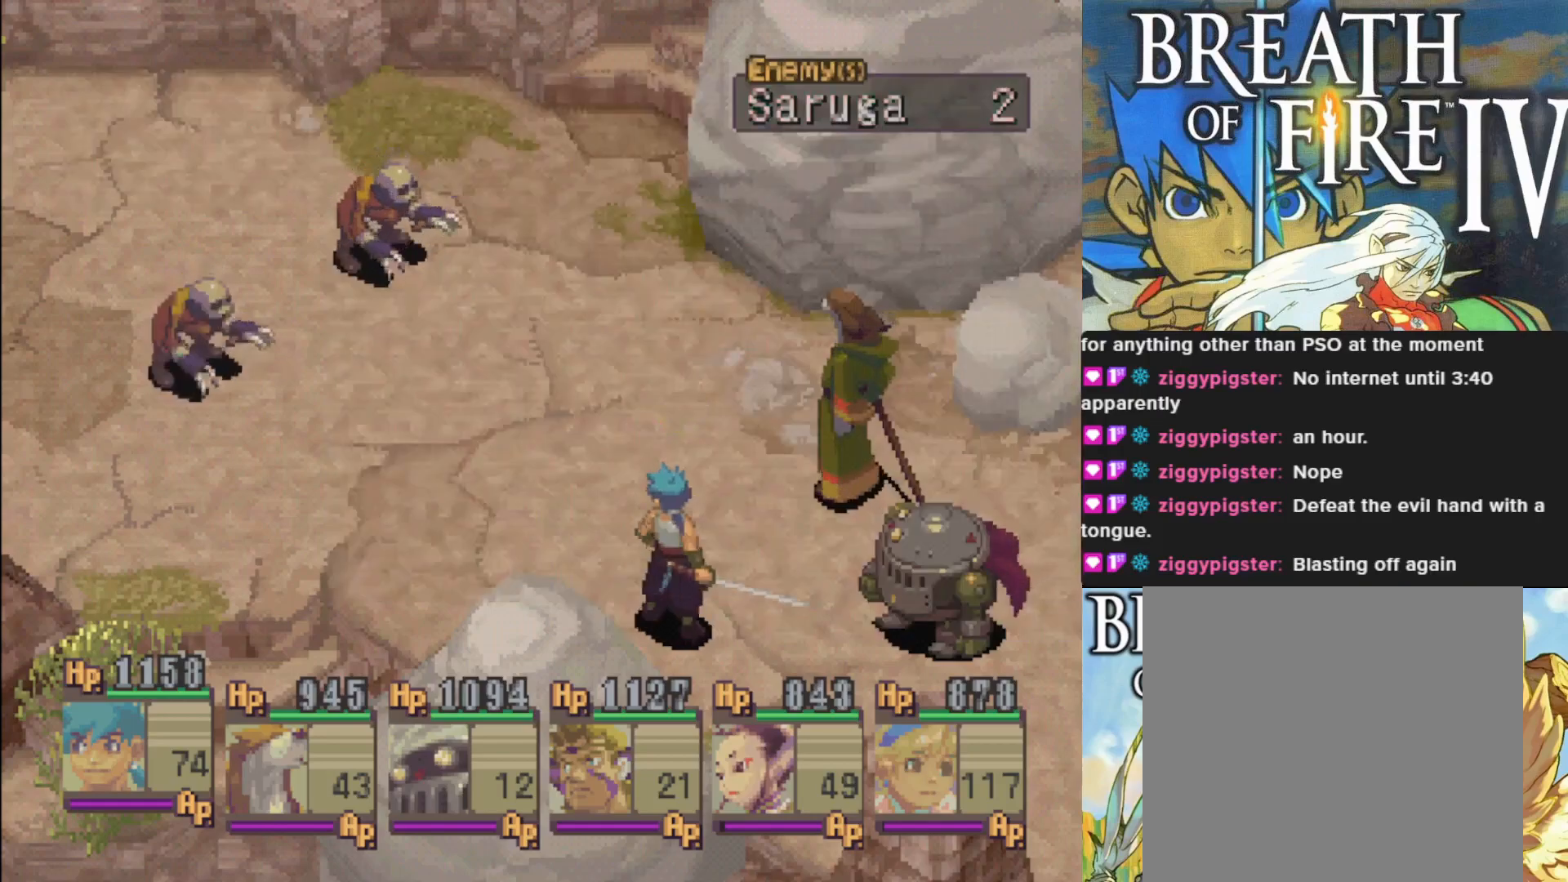
{"buttons": [], "left_stick": "center", "events": []}
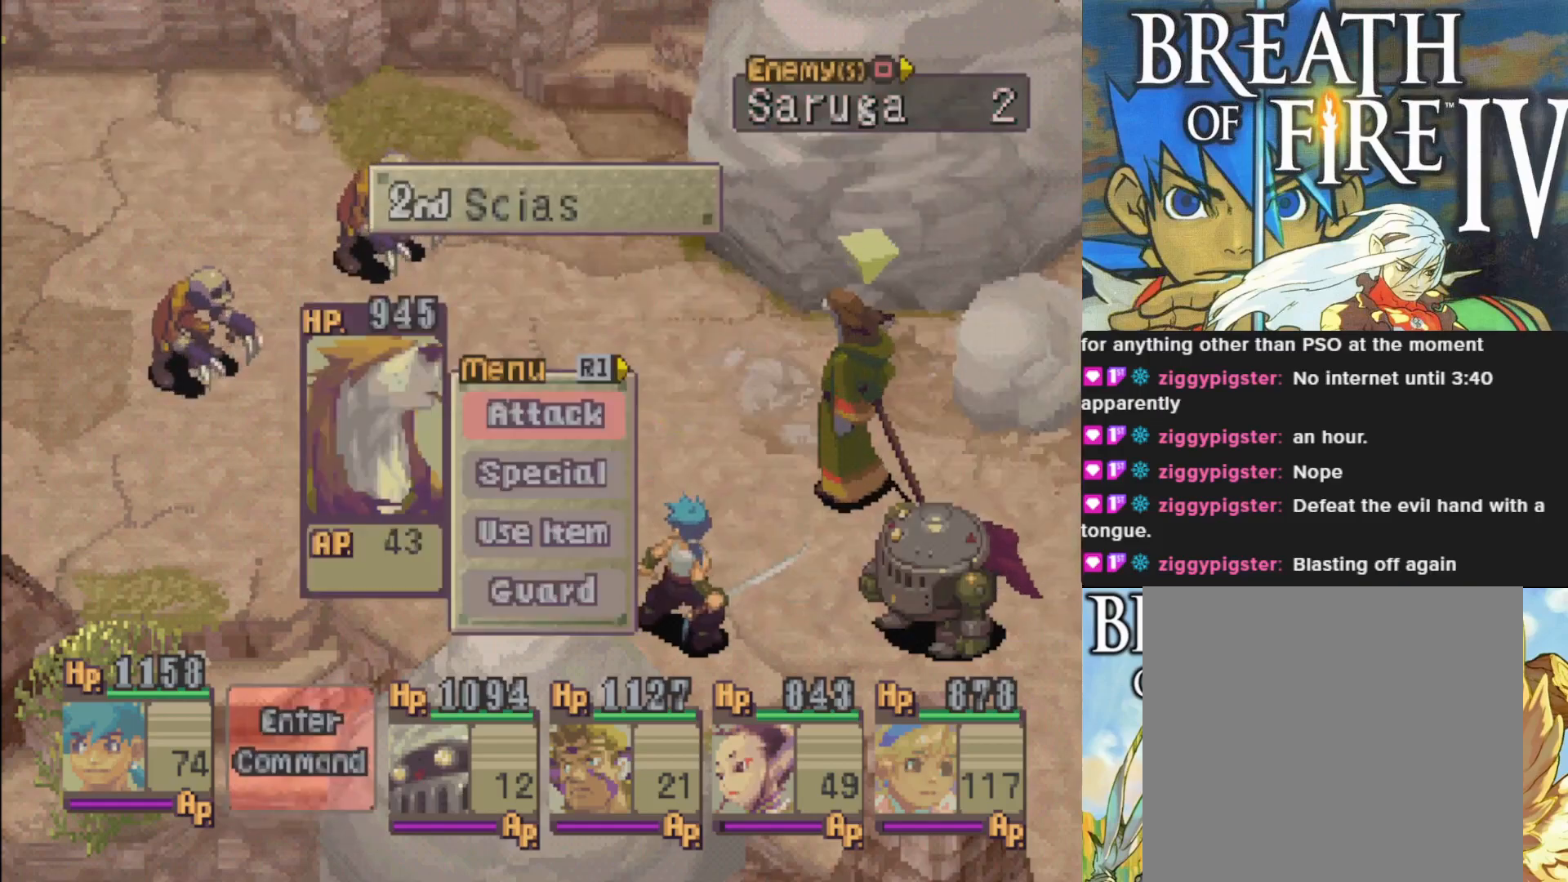
{"buttons": [], "left_stick": "center", "events": [[100, "CROSS", "down"], [217, "CROSS", "up"], [333, "CROSS", "down"], [433, "CROSS", "up"]]}
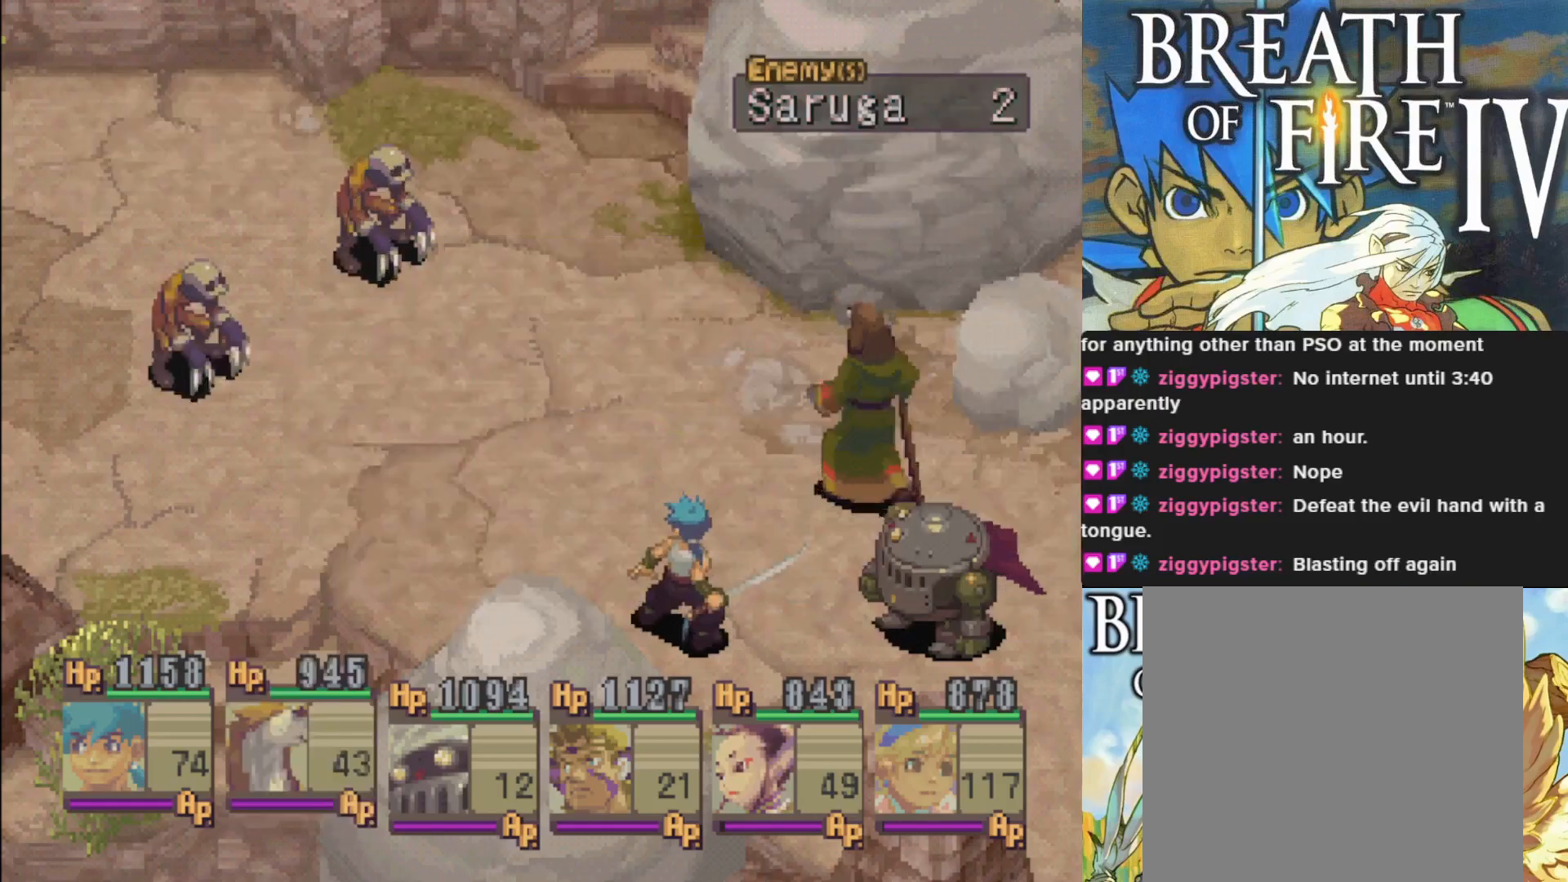
{"buttons": [], "left_stick": "center", "events": [[350, "CROSS", "down"], [450, "CROSS", "up"]]}
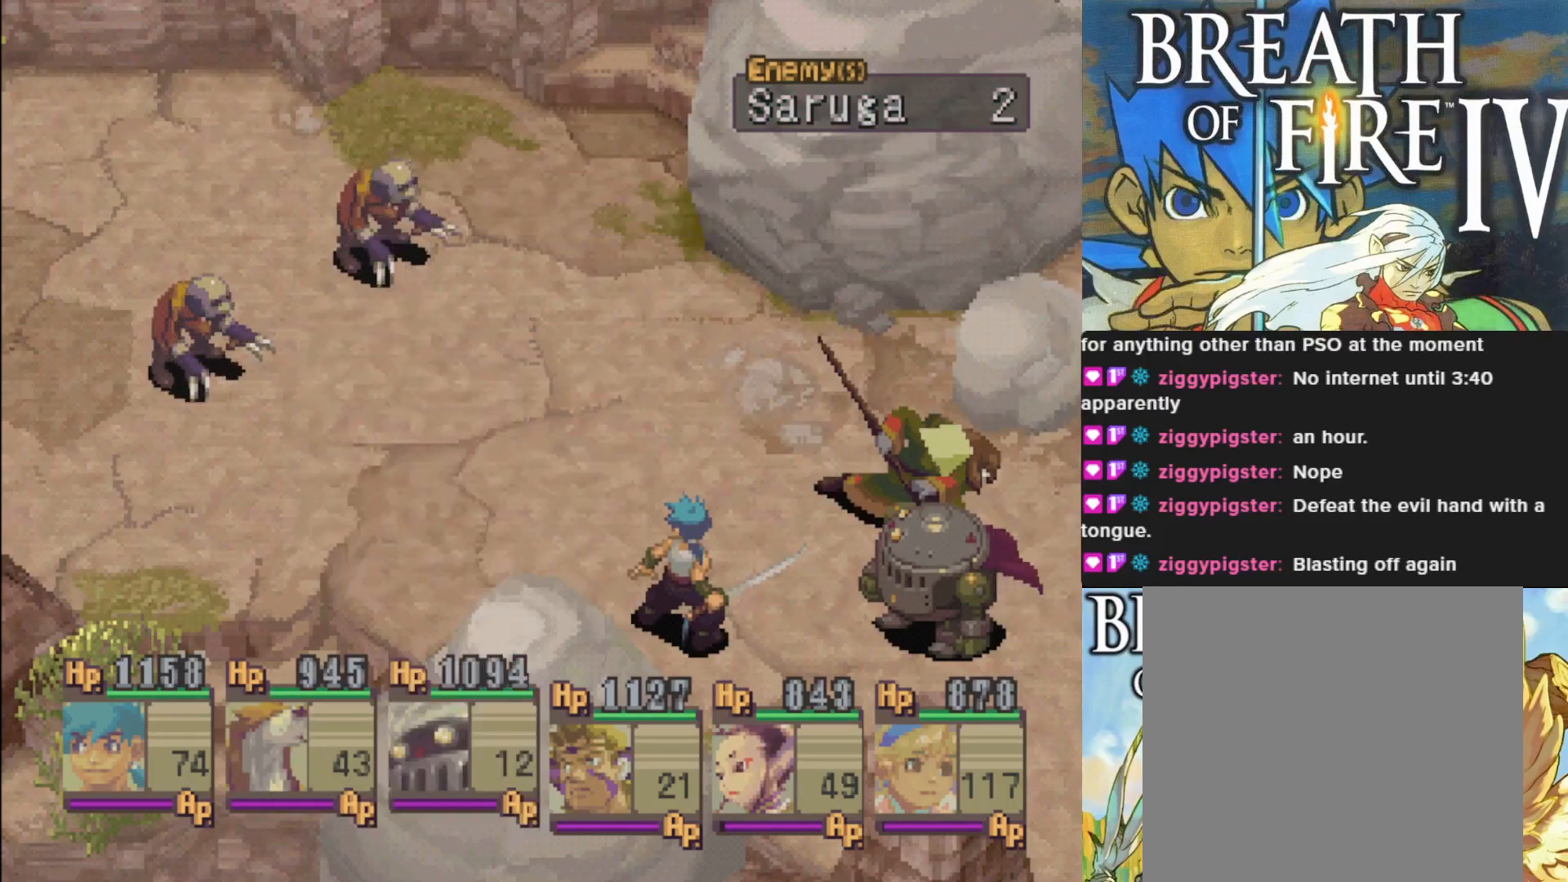
{"buttons": [], "left_stick": "center", "events": [[33, "CROSS", "down"], [150, "CROSS", "up"]]}